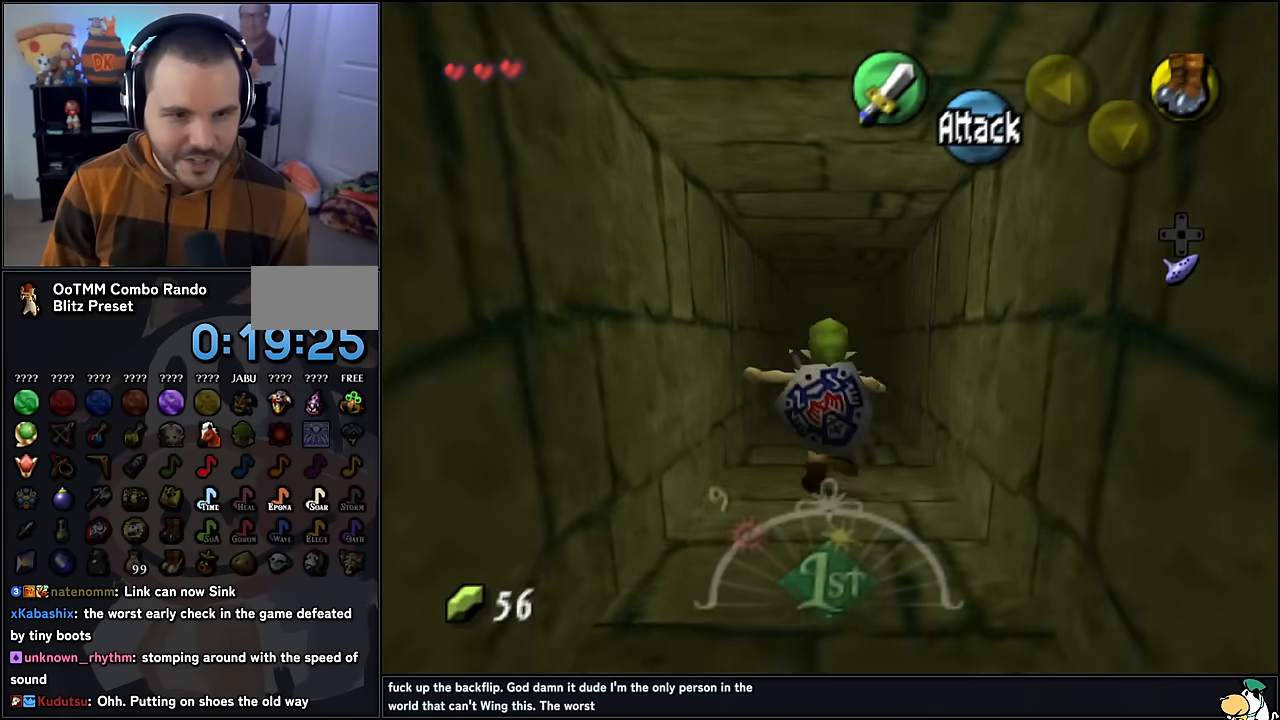
Gameplay with a controller (Nintendo layout); each line is a JSON object with the inputs held at the frame after it. "events" lists button and stick changes between this image and that frame as [ms after this image, input, new state], when the widget could be followed in between. Not read: L1 L3 R3.
{"buttons": [], "left_stick": "up", "events": [[67, "A", "up"]]}
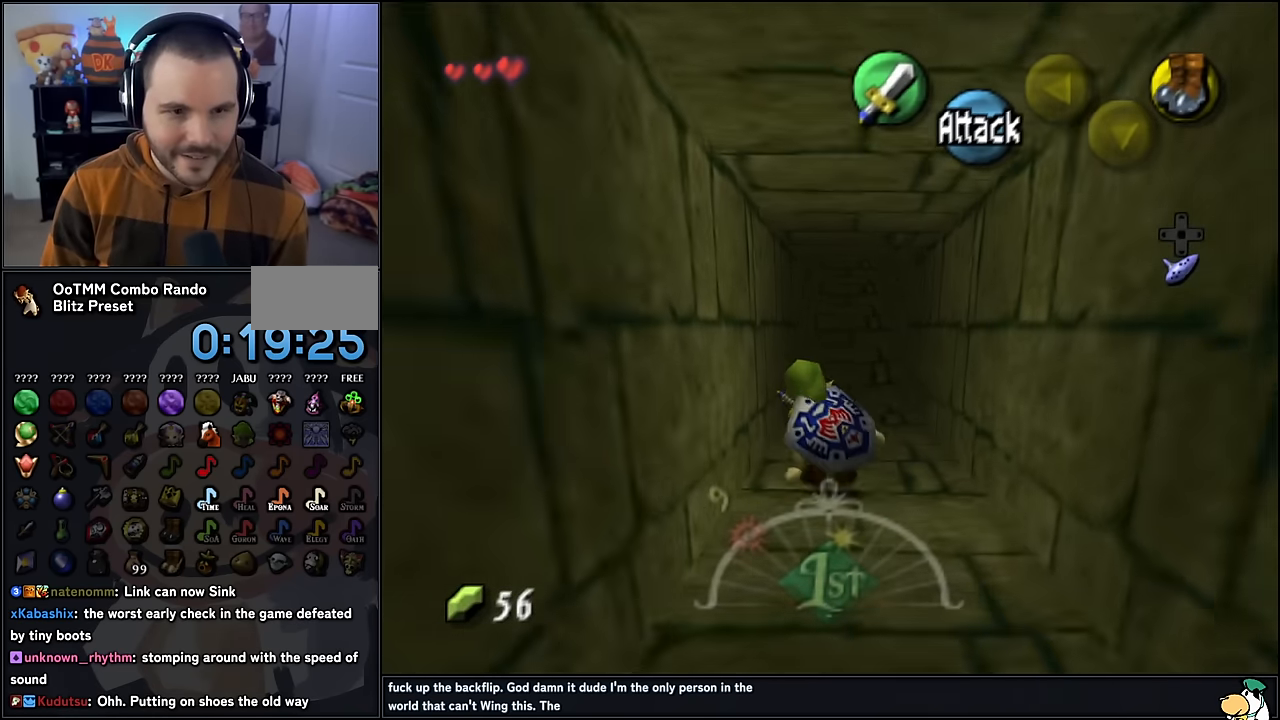
{"buttons": [], "left_stick": "up", "events": [[50, "A", "down"], [250, "A", "up"]]}
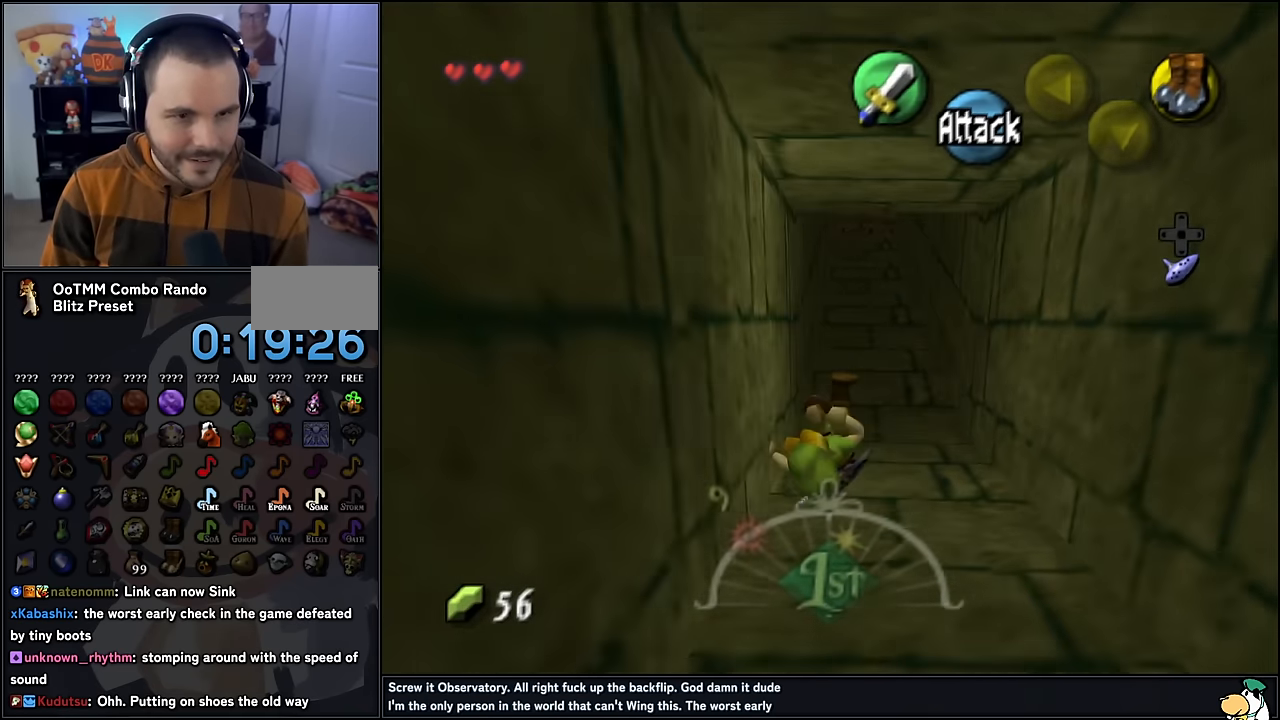
{"buttons": [], "left_stick": "up-left", "events": [[500, "left_stick", "up-left"]]}
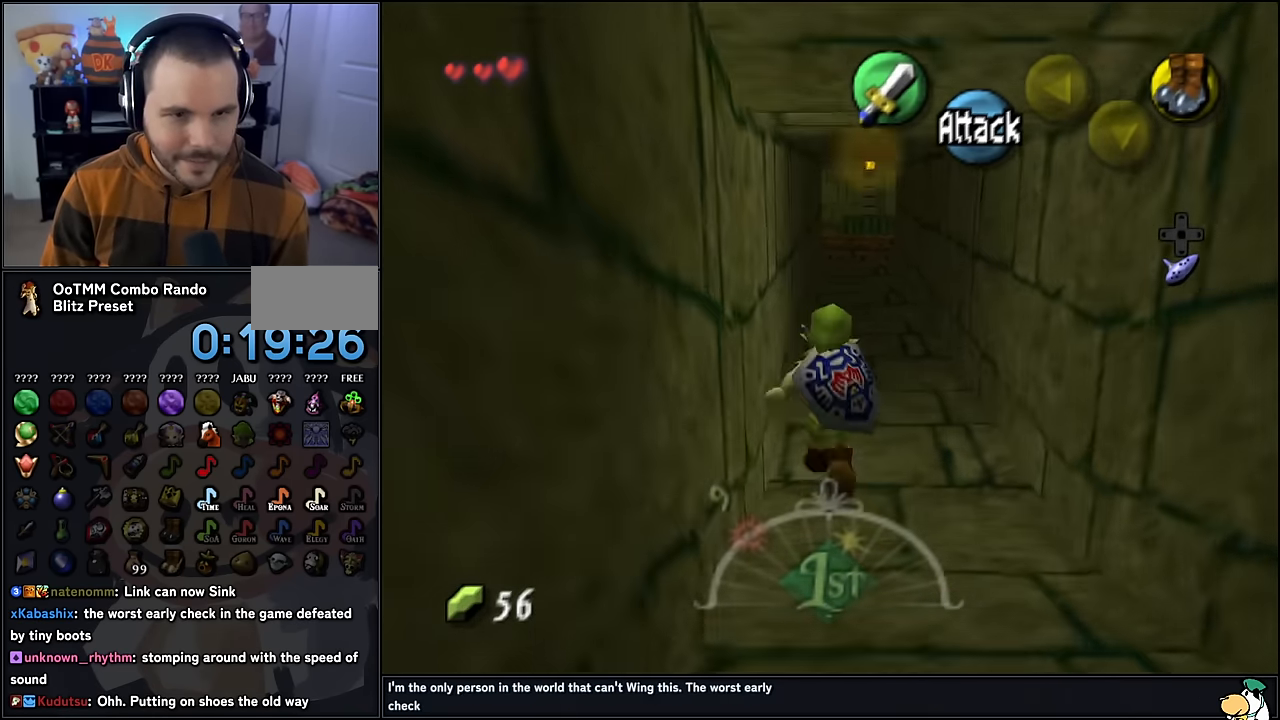
{"buttons": [], "left_stick": "center", "events": [[100, "left_stick", "left"], [250, "Z", "down"], [250, "left_stick", "center"], [450, "Z", "up"]]}
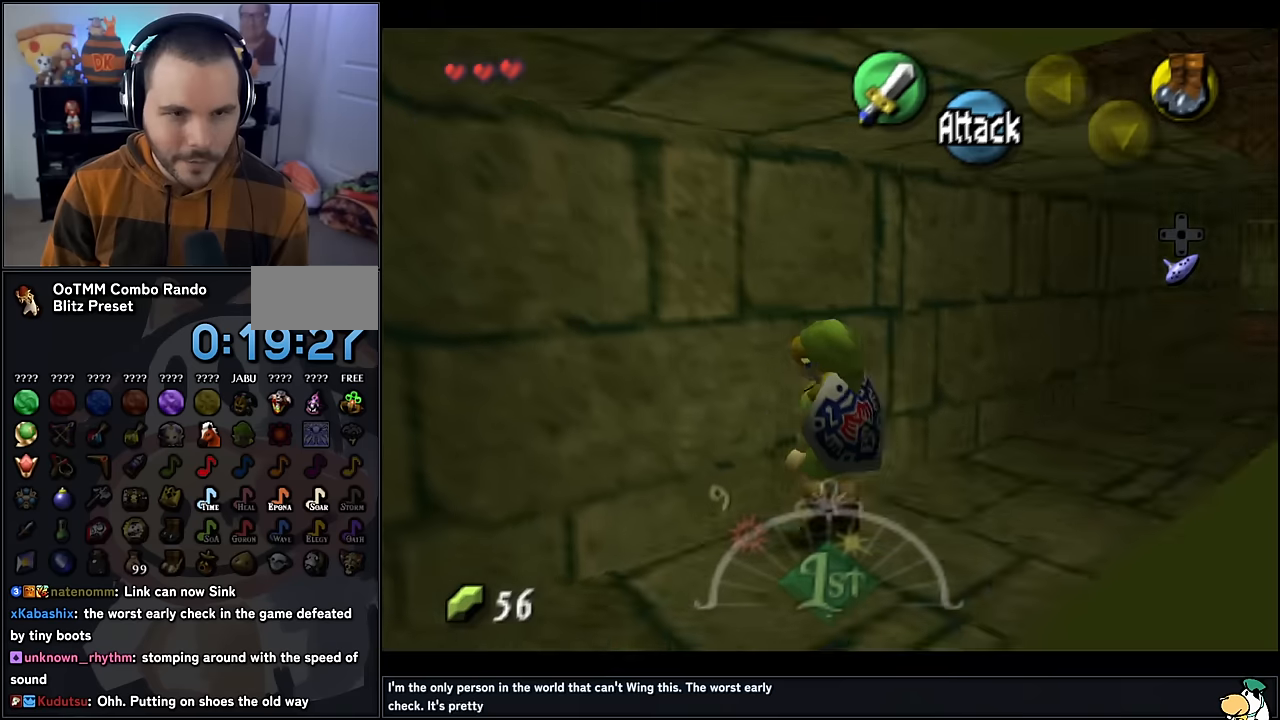
{"buttons": [], "left_stick": "center", "events": [[200, "left_stick", "up"], [283, "A", "down"], [433, "left_stick", "center"], [450, "A", "up"]]}
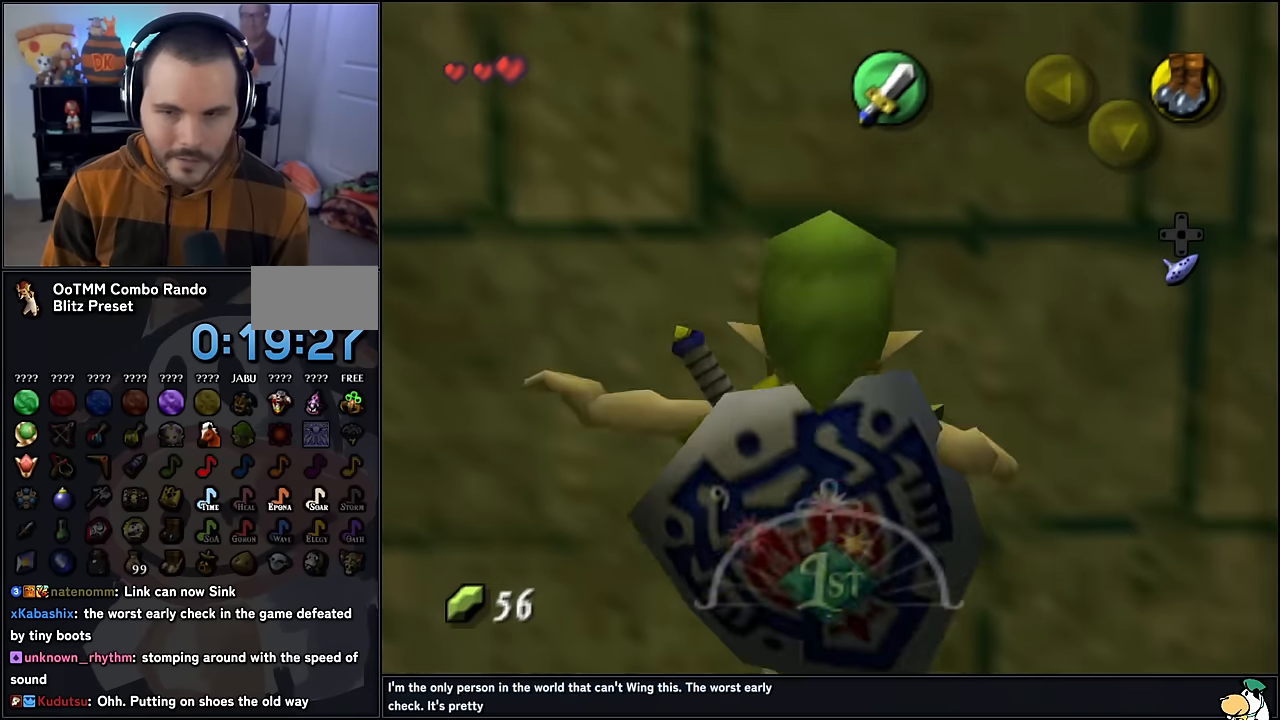
{"buttons": ["C_UP"], "left_stick": "center", "events": [[433, "C_UP", "down"]]}
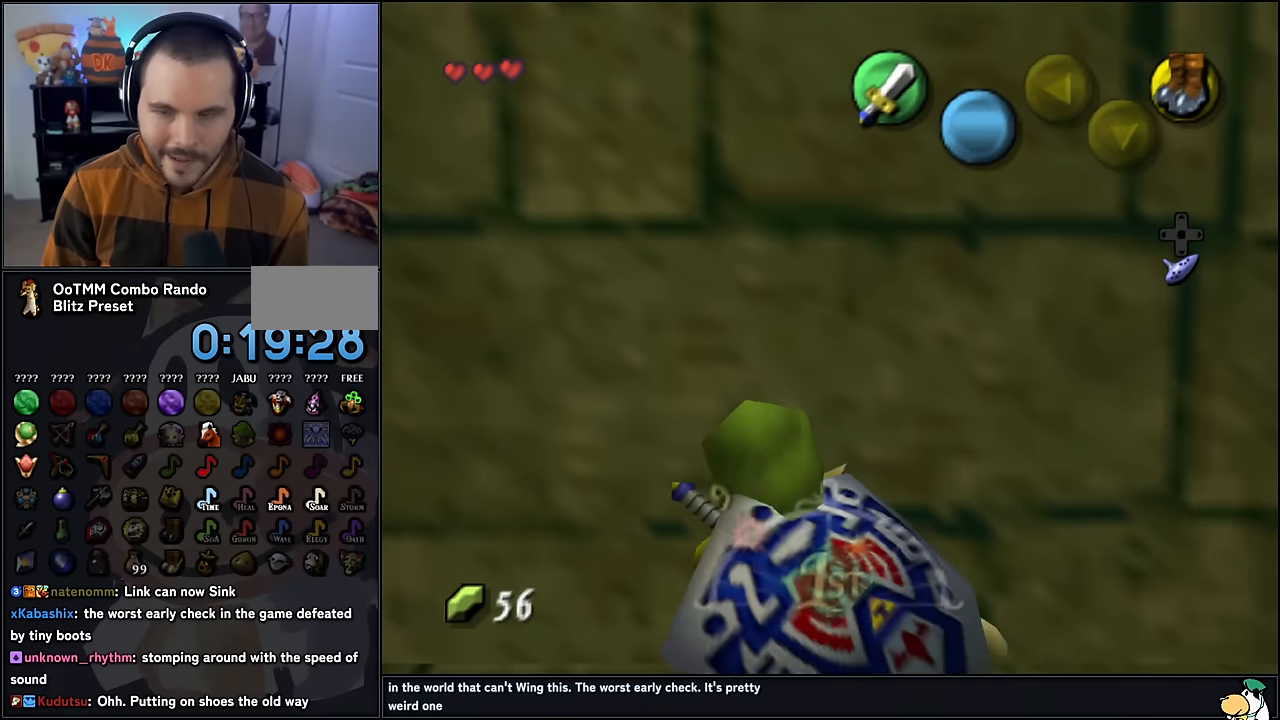
{"buttons": [], "left_stick": "right", "events": [[50, "C_UP", "up"], [450, "left_stick", "right"]]}
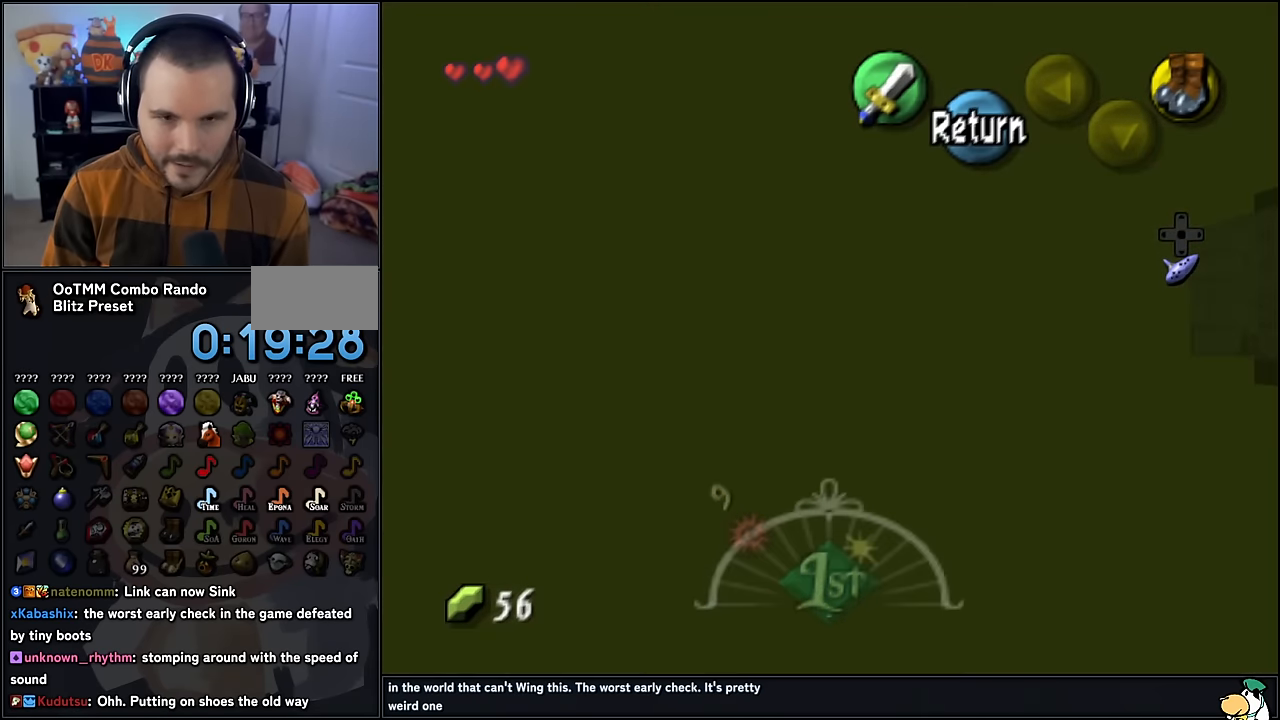
{"buttons": [], "left_stick": "center", "events": [[33, "left_stick", "center"]]}
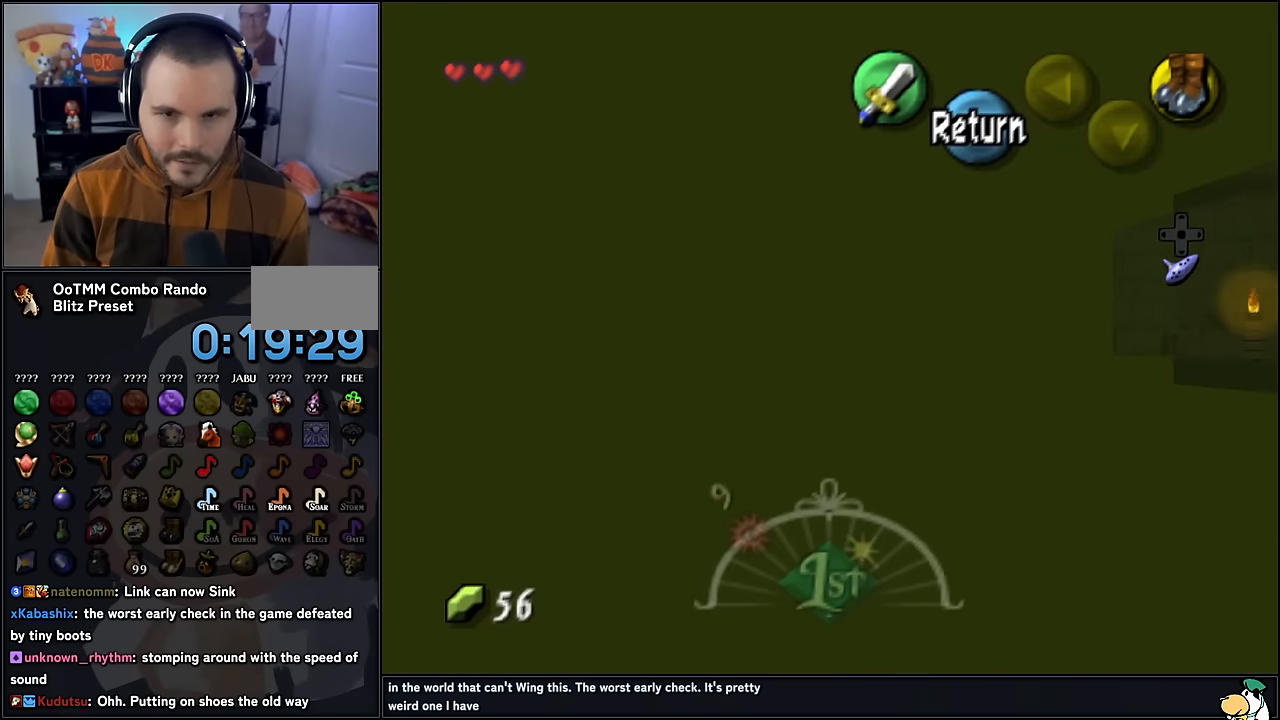
{"buttons": ["A"], "left_stick": "center", "events": [[500, "A", "down"]]}
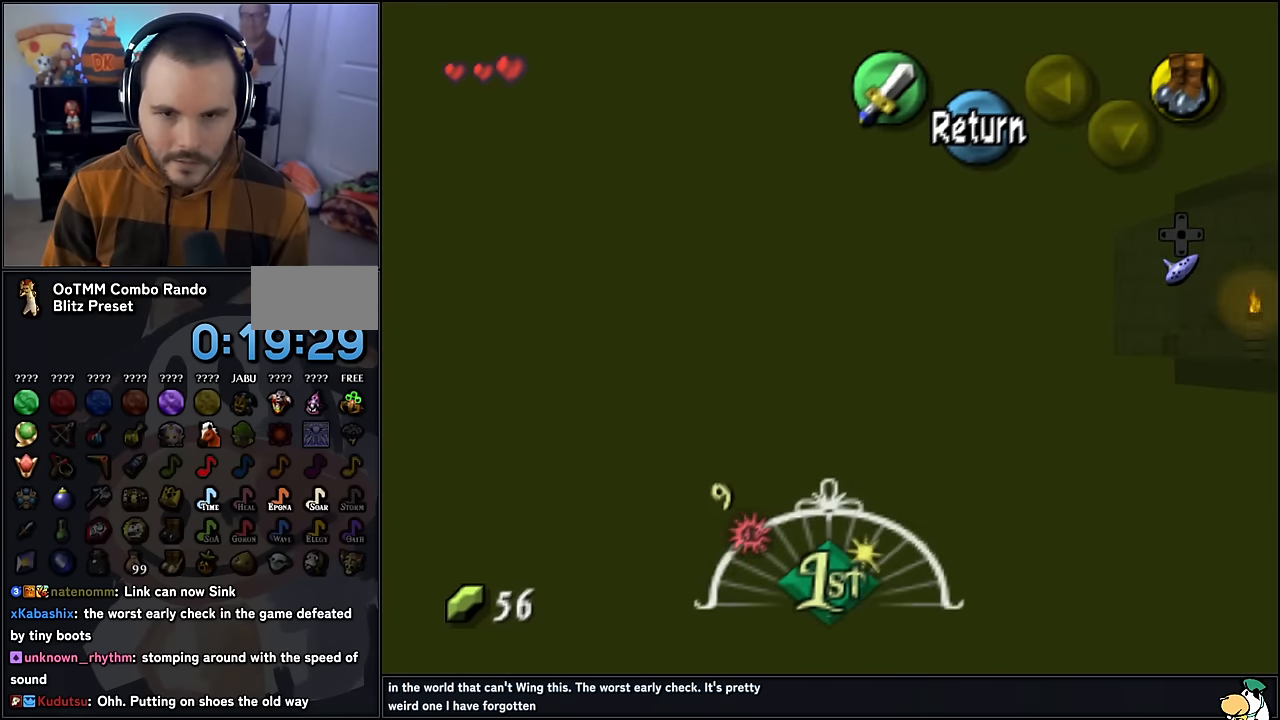
{"buttons": ["A"], "left_stick": "up-right", "events": [[100, "left_stick", "right"], [117, "A", "up"], [433, "left_stick", "up-right"], [500, "A", "down"]]}
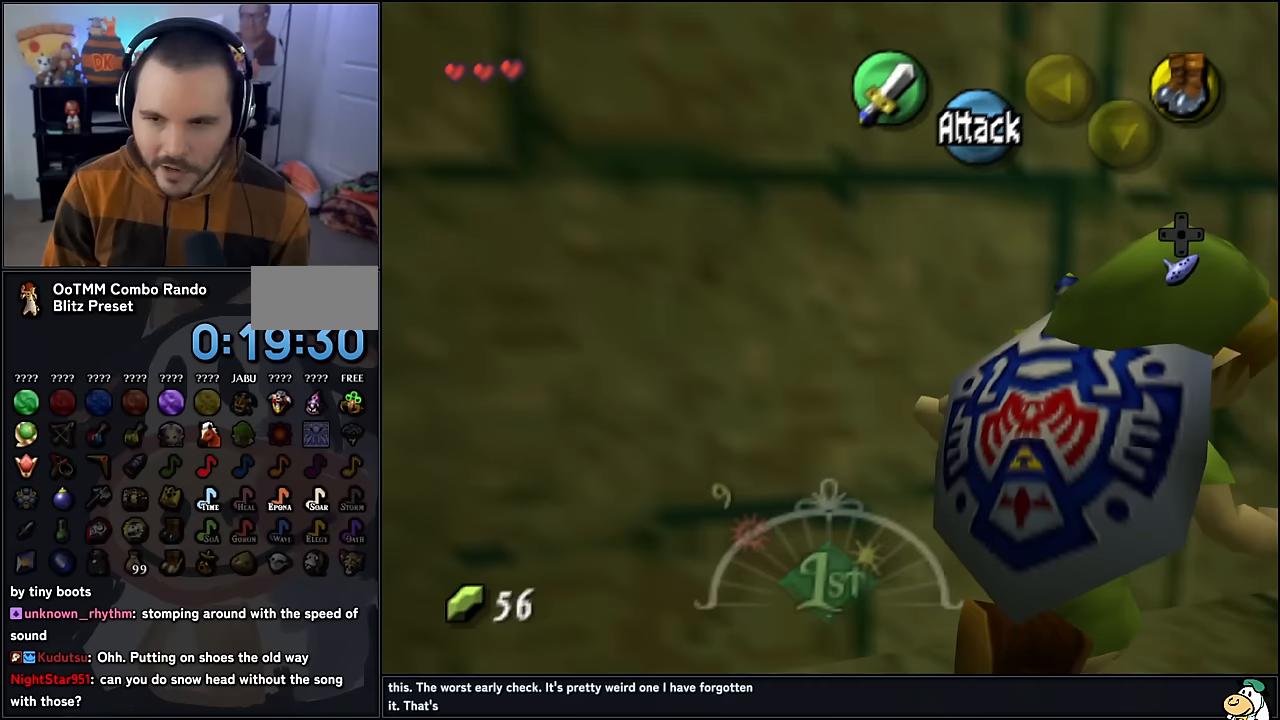
{"buttons": [], "left_stick": "up-right", "events": [[150, "A", "up"]]}
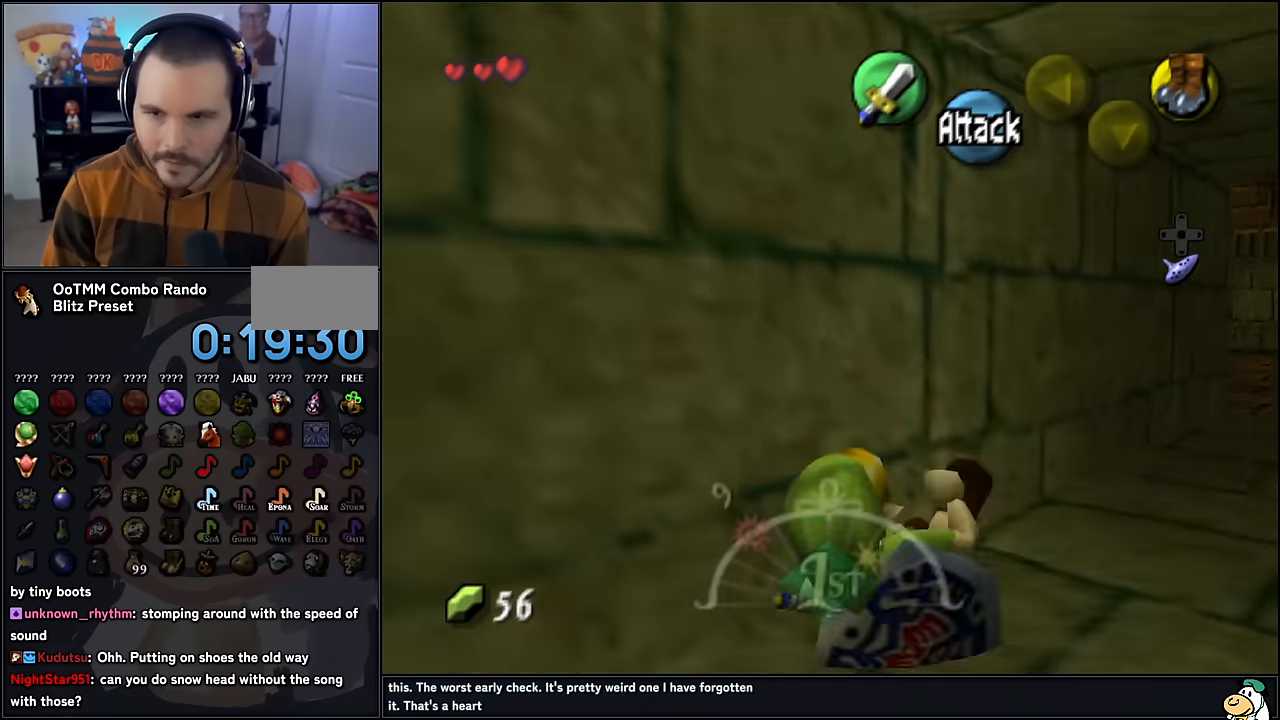
{"buttons": ["A"], "left_stick": "up-right", "events": [[350, "A", "down"]]}
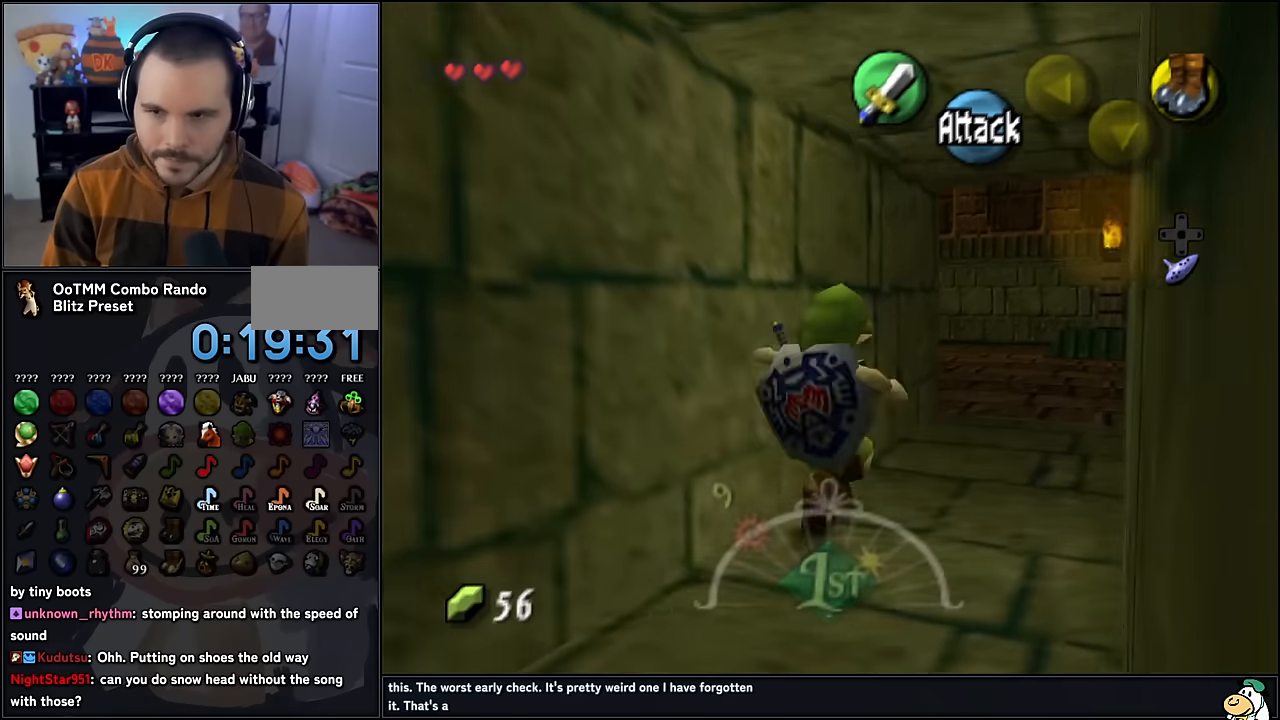
{"buttons": [], "left_stick": "up-right", "events": [[50, "A", "up"]]}
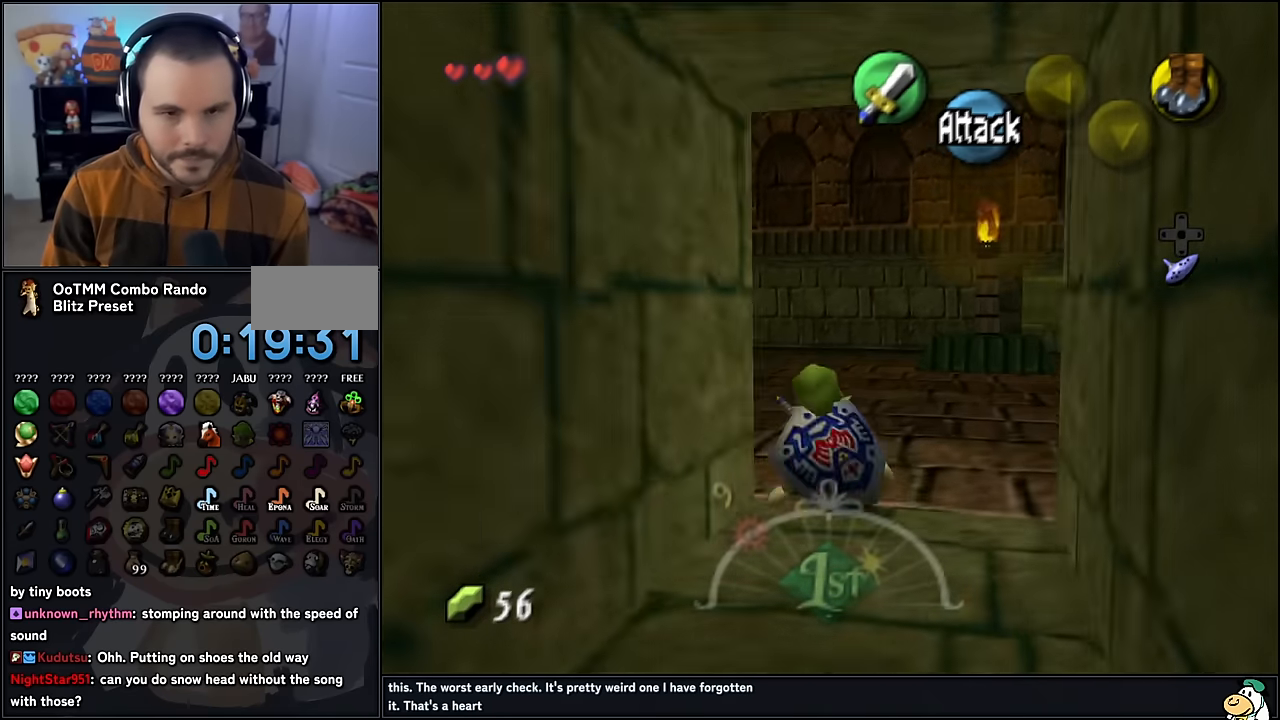
{"buttons": [], "left_stick": "up-right", "events": [[150, "A", "down"], [367, "A", "up"]]}
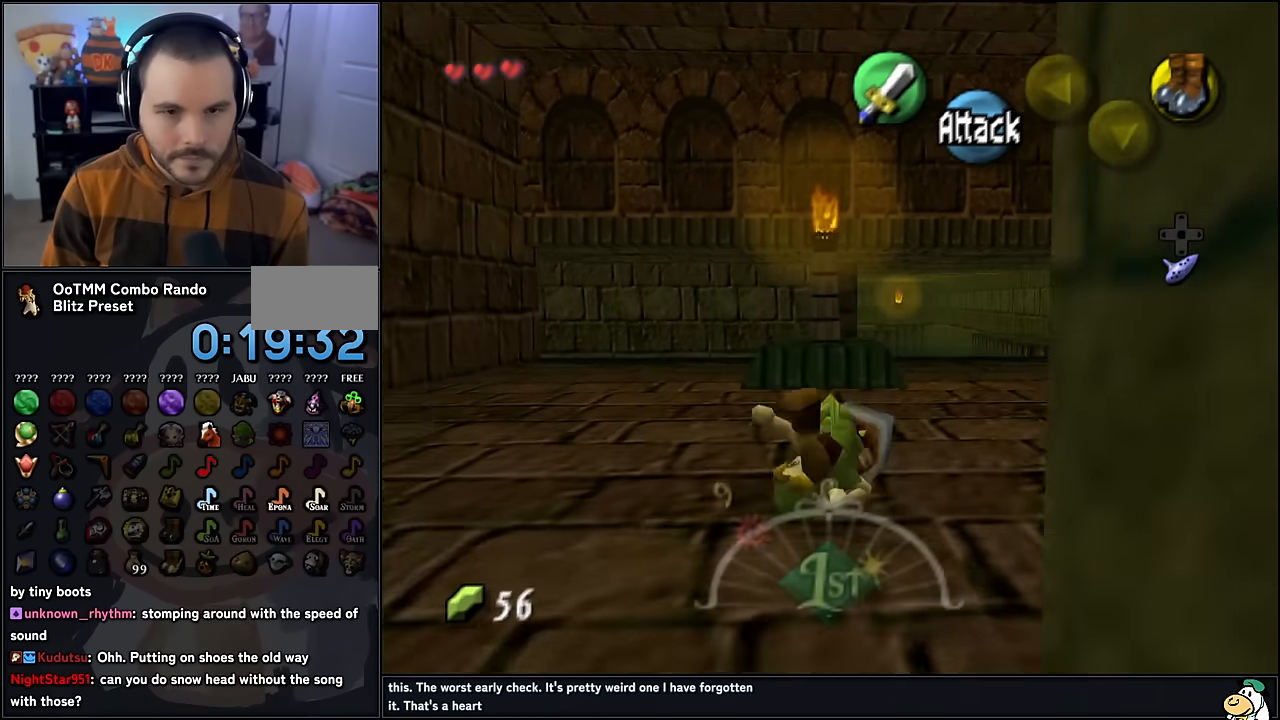
{"buttons": ["A"], "left_stick": "up", "events": [[50, "left_stick", "up"], [417, "A", "down"]]}
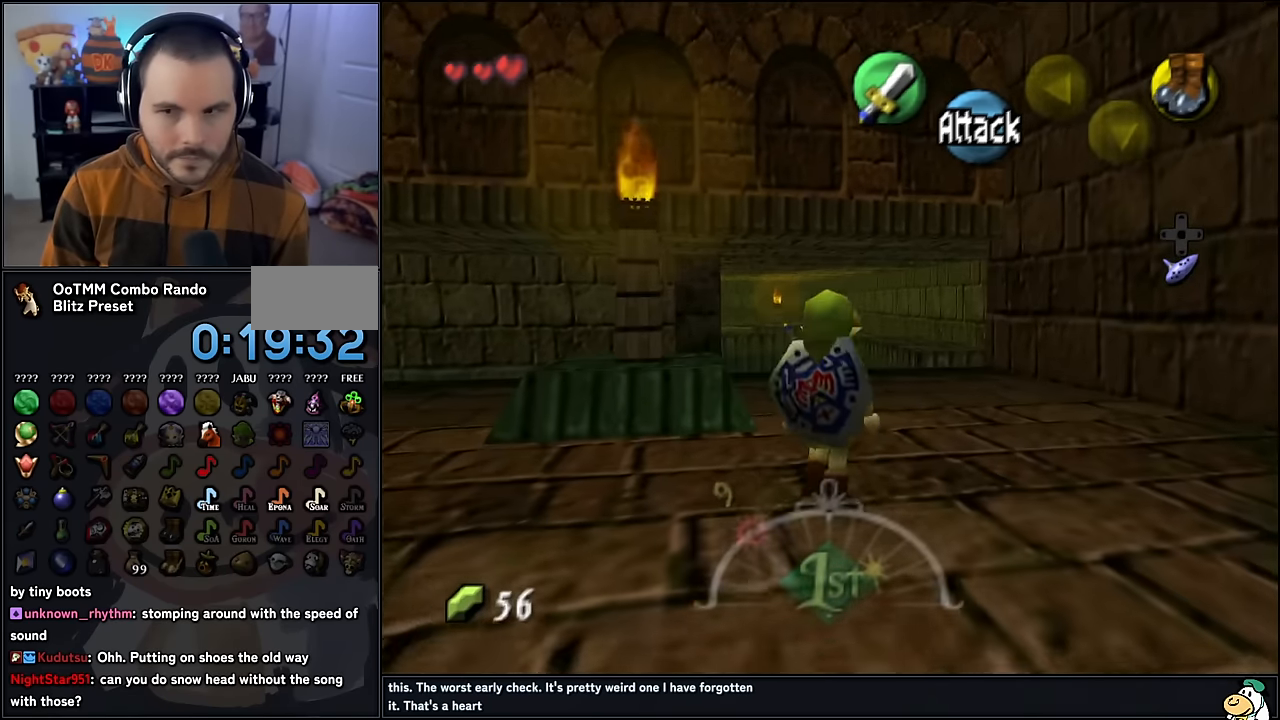
{"buttons": [], "left_stick": "up", "events": [[117, "A", "up"]]}
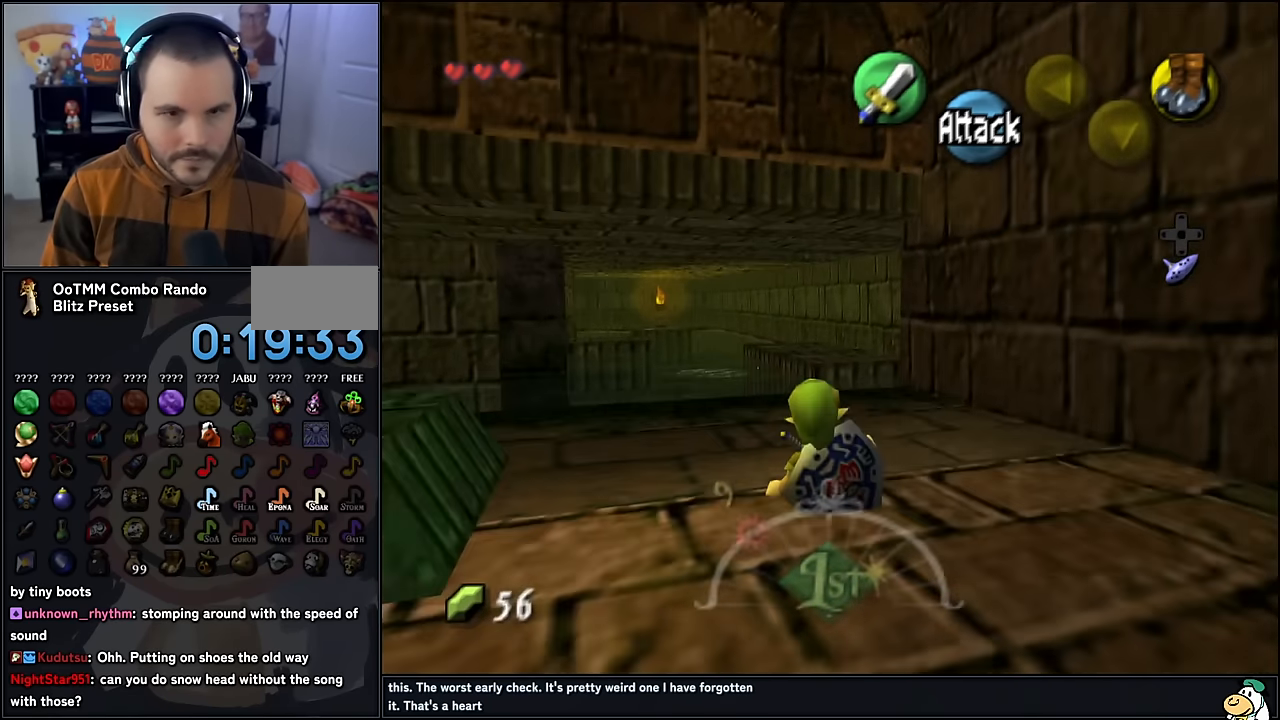
{"buttons": ["A"], "left_stick": "up", "events": [[467, "A", "down"]]}
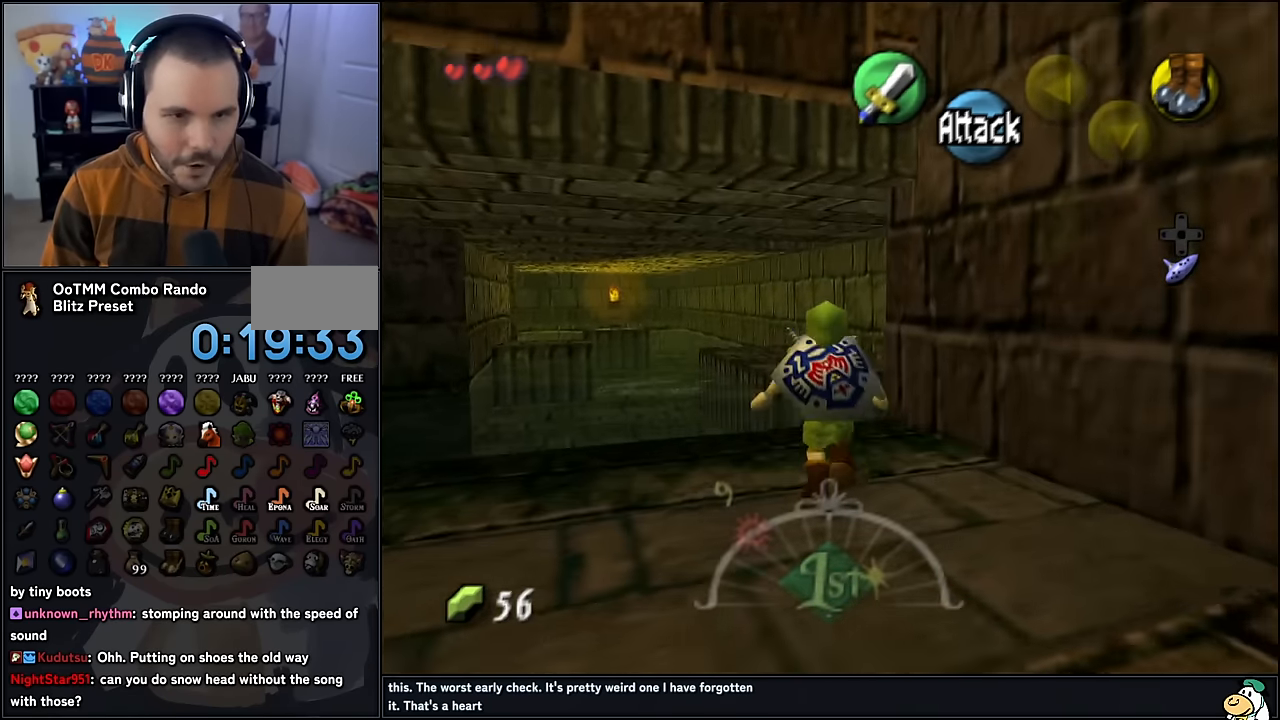
{"buttons": [], "left_stick": "up", "events": [[50, "A", "up"], [133, "A", "down"], [217, "A", "up"], [267, "A", "down"], [400, "A", "up"]]}
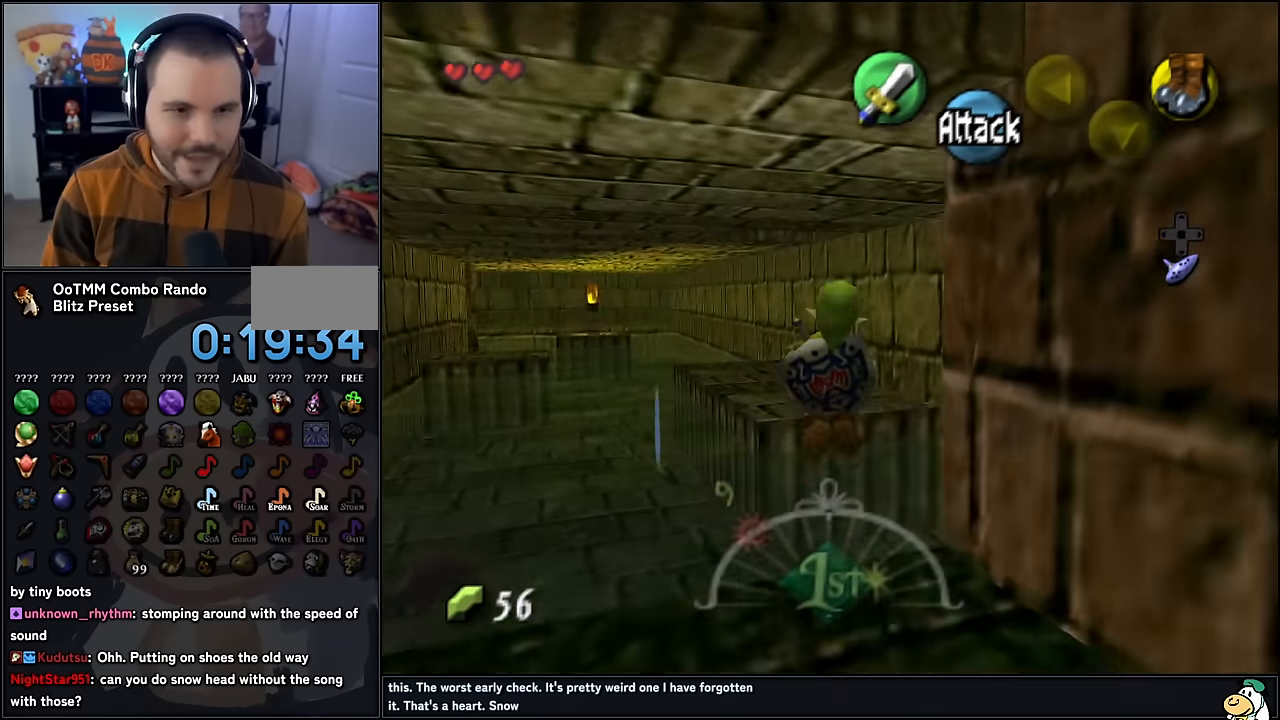
{"buttons": [], "left_stick": "up", "events": []}
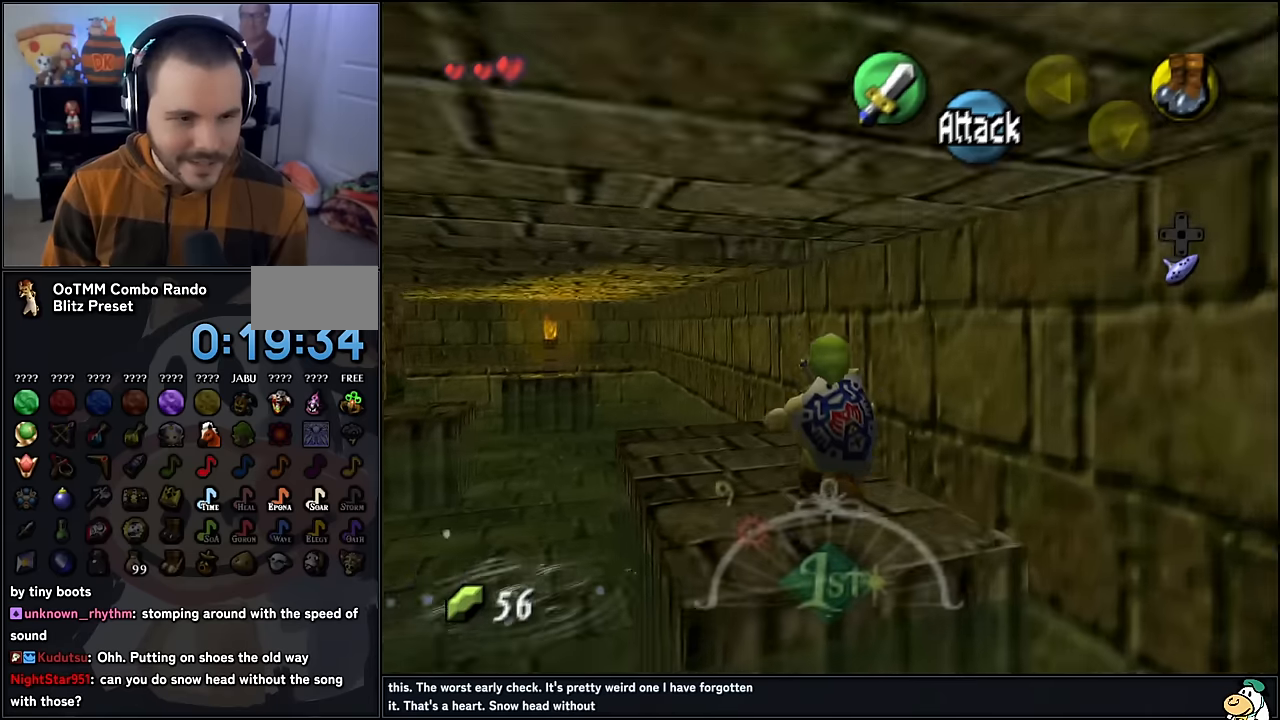
{"buttons": [], "left_stick": "up-left", "events": [[383, "left_stick", "up-left"]]}
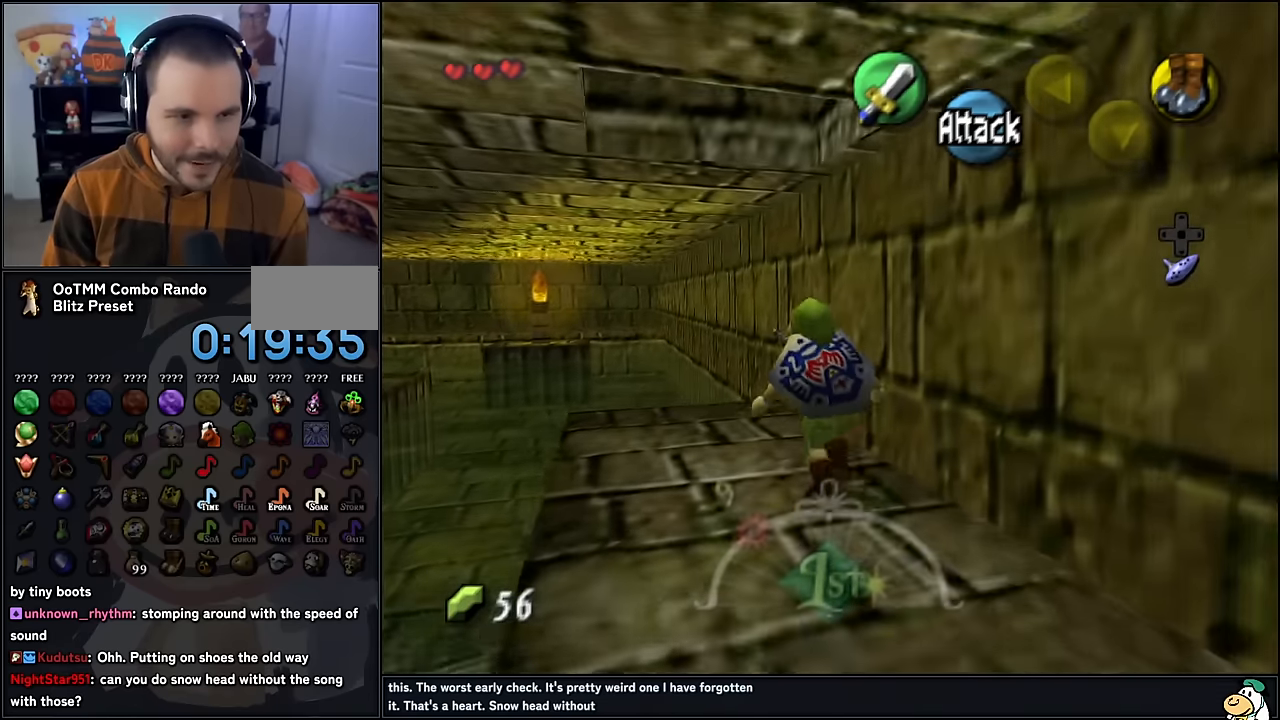
{"buttons": [], "left_stick": "up-left", "events": [[300, "A", "down"], [433, "A", "up"]]}
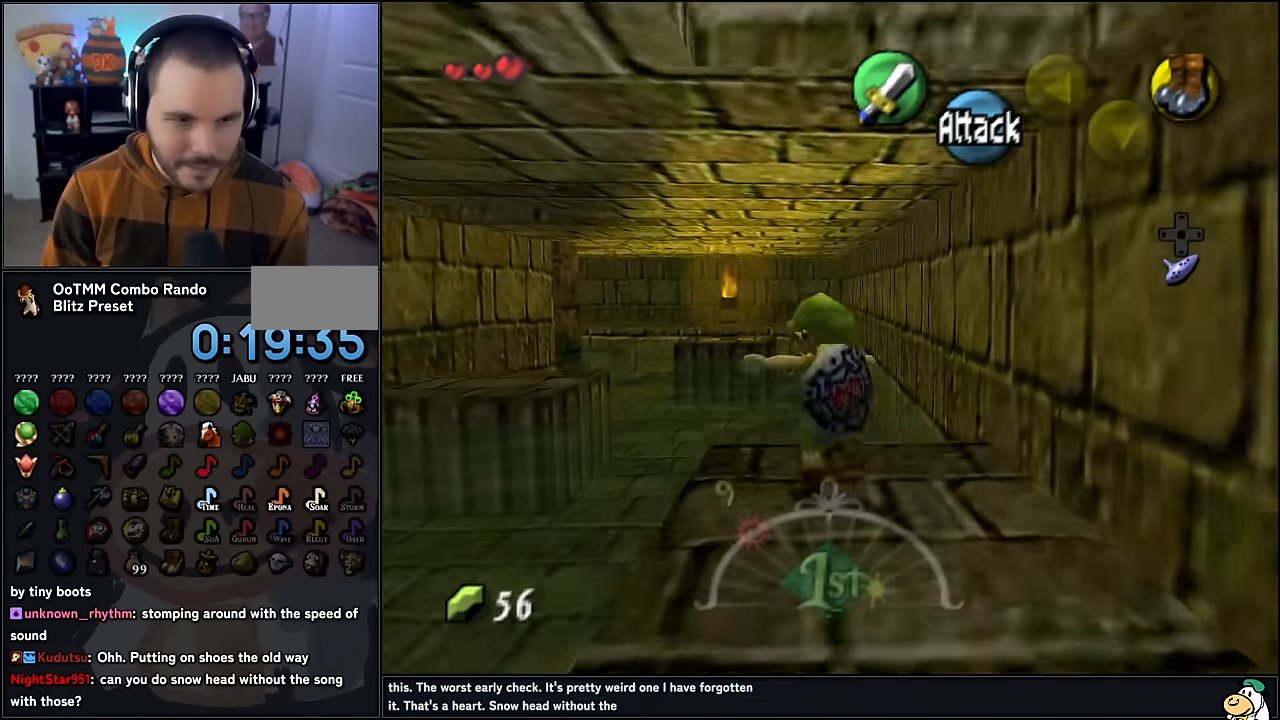
{"buttons": [], "left_stick": "up", "events": [[17, "A", "down"], [100, "A", "up"], [267, "left_stick", "up"]]}
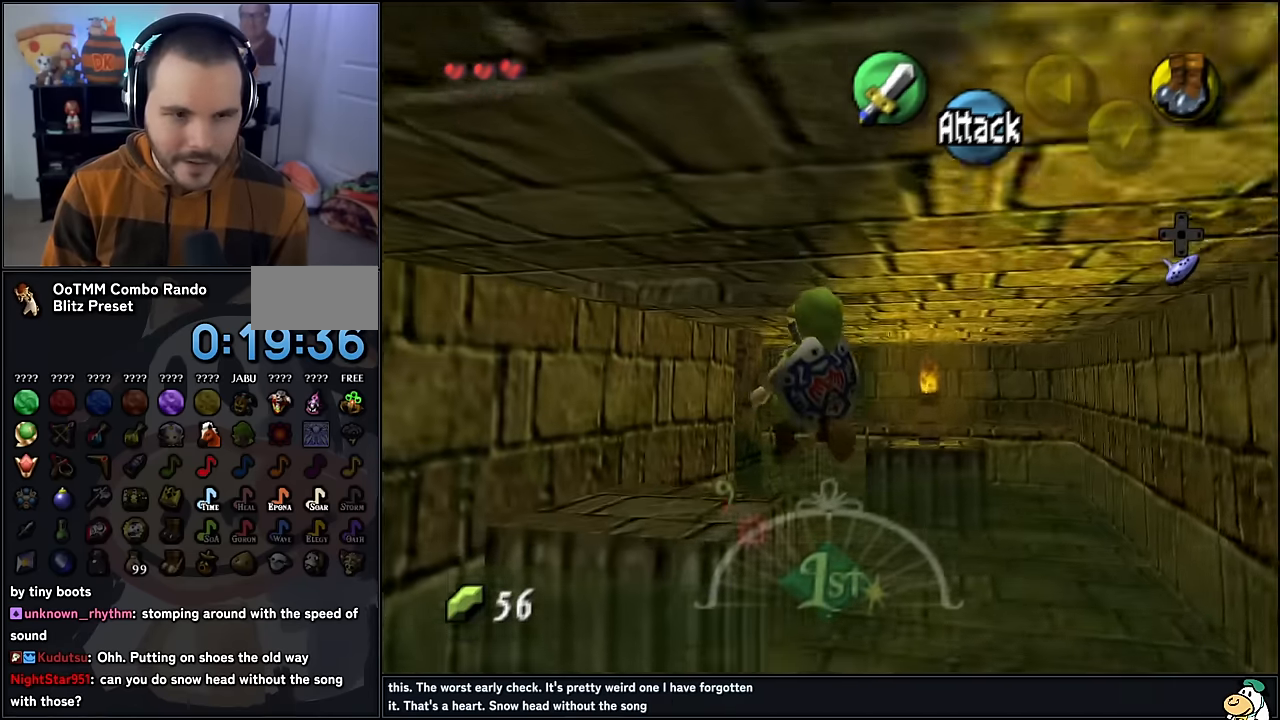
{"buttons": ["A"], "left_stick": "up-right", "events": [[367, "left_stick", "up-right"], [450, "A", "down"]]}
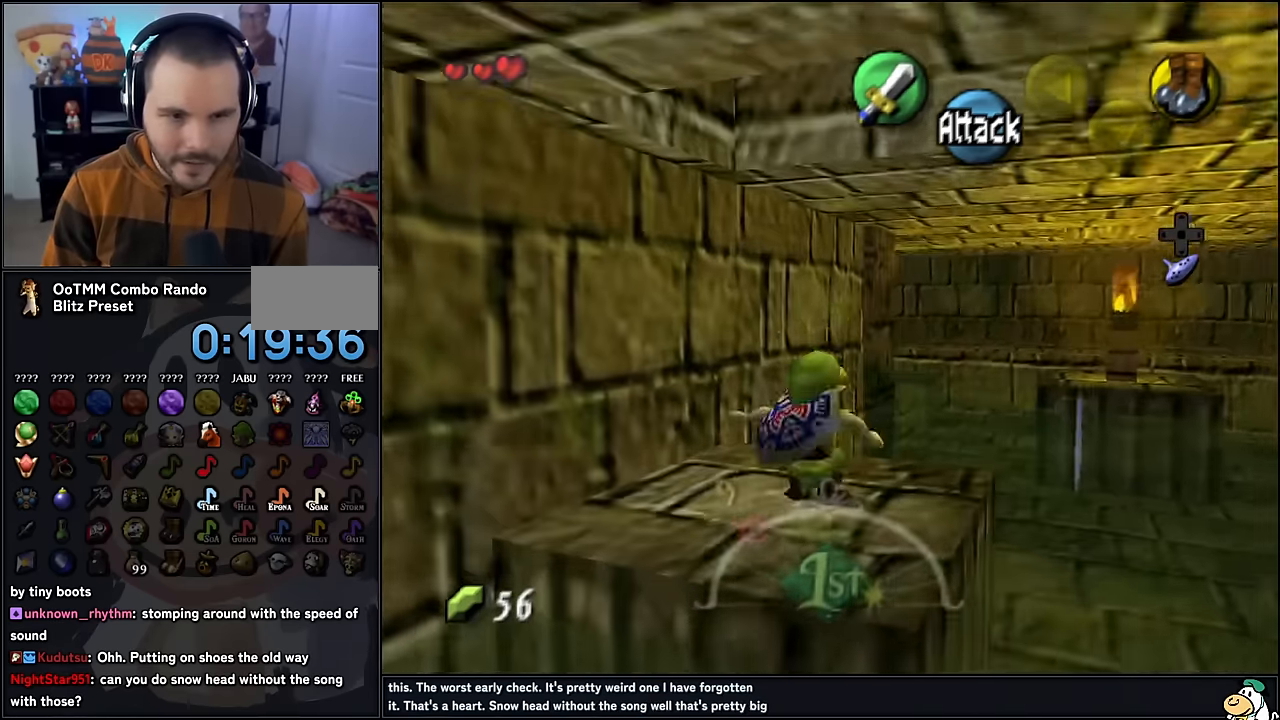
{"buttons": [], "left_stick": "up-right", "events": [[50, "A", "up"], [100, "A", "down"], [200, "A", "up"], [267, "A", "down"], [367, "A", "up"]]}
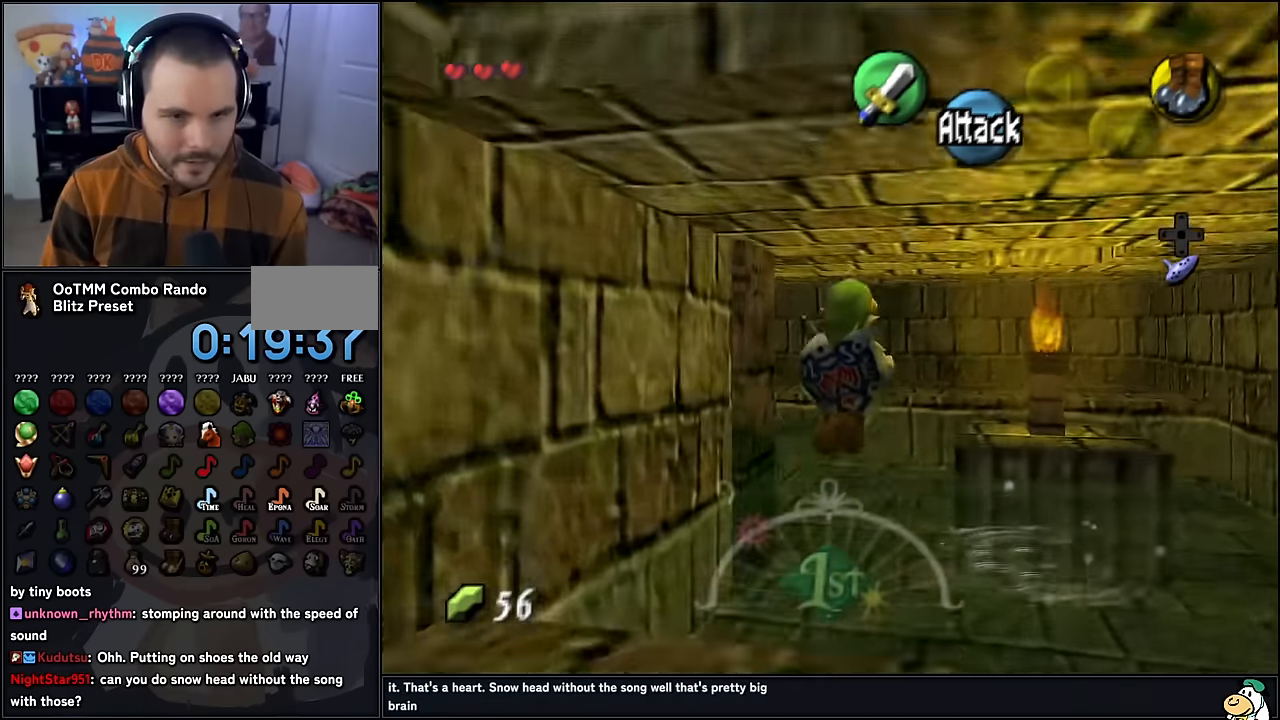
{"buttons": [], "left_stick": "up", "events": [[250, "left_stick", "up"]]}
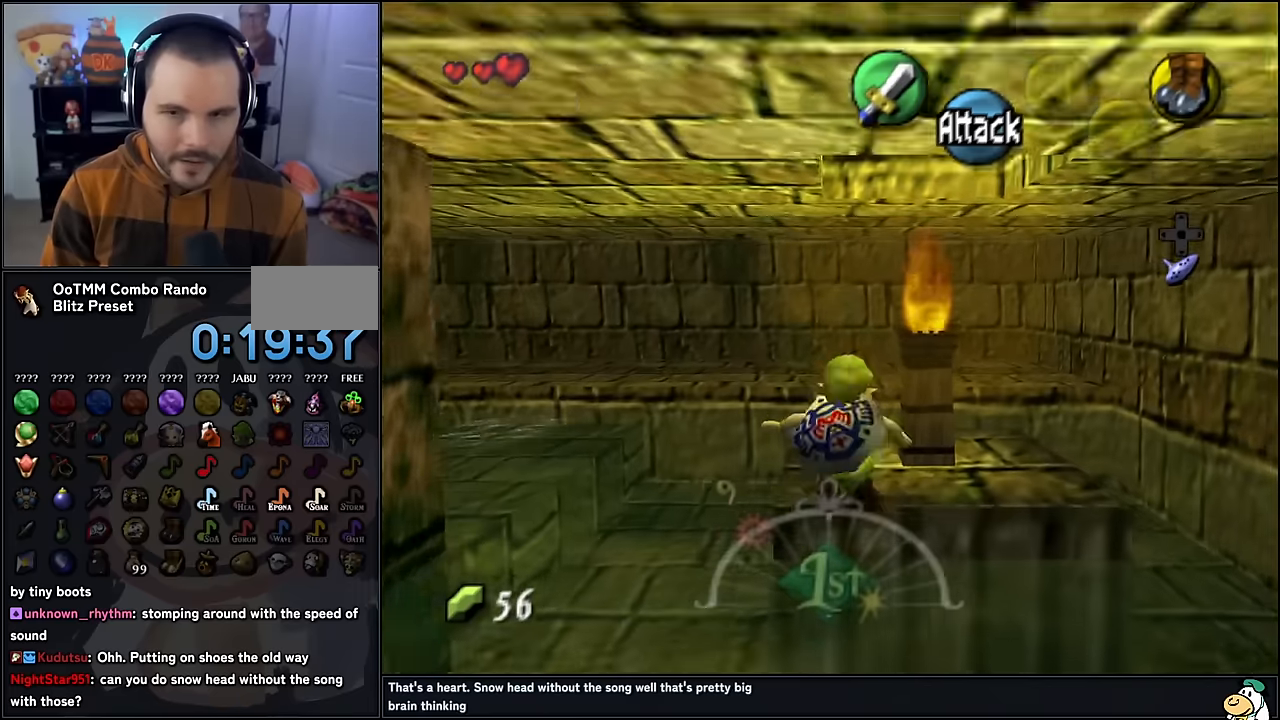
{"buttons": [], "left_stick": "center", "events": [[200, "left_stick", "center"]]}
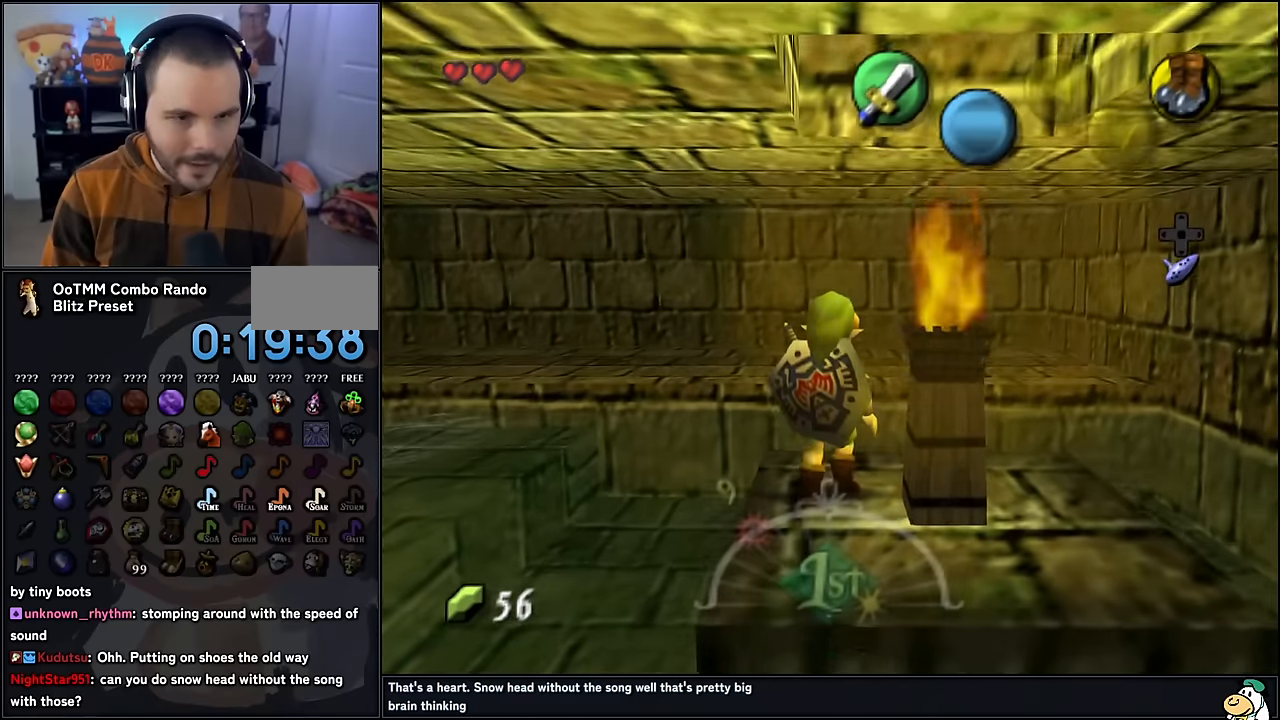
{"buttons": ["Z"], "left_stick": "left", "events": [[33, "Z", "down"], [183, "left_stick", "left"], [233, "A", "down"], [383, "A", "up"], [417, "A", "down"], [500, "A", "up"]]}
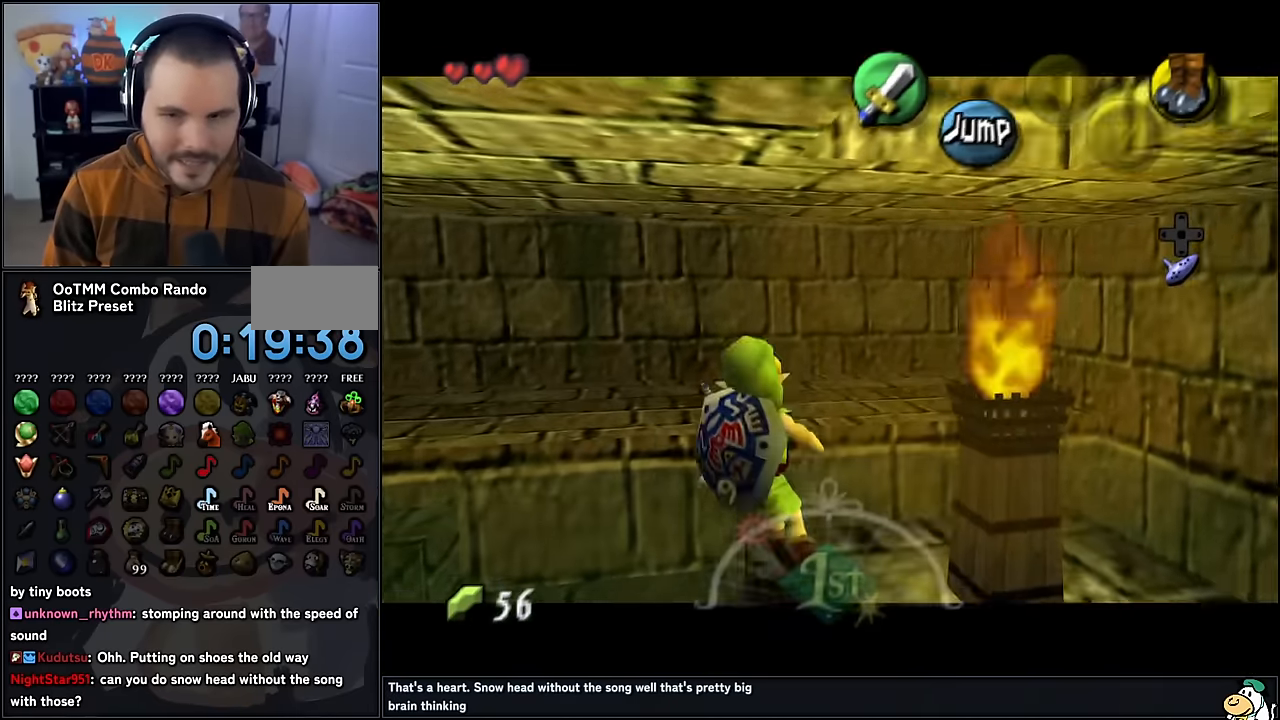
{"buttons": [], "left_stick": "left", "events": [[350, "Z", "up"]]}
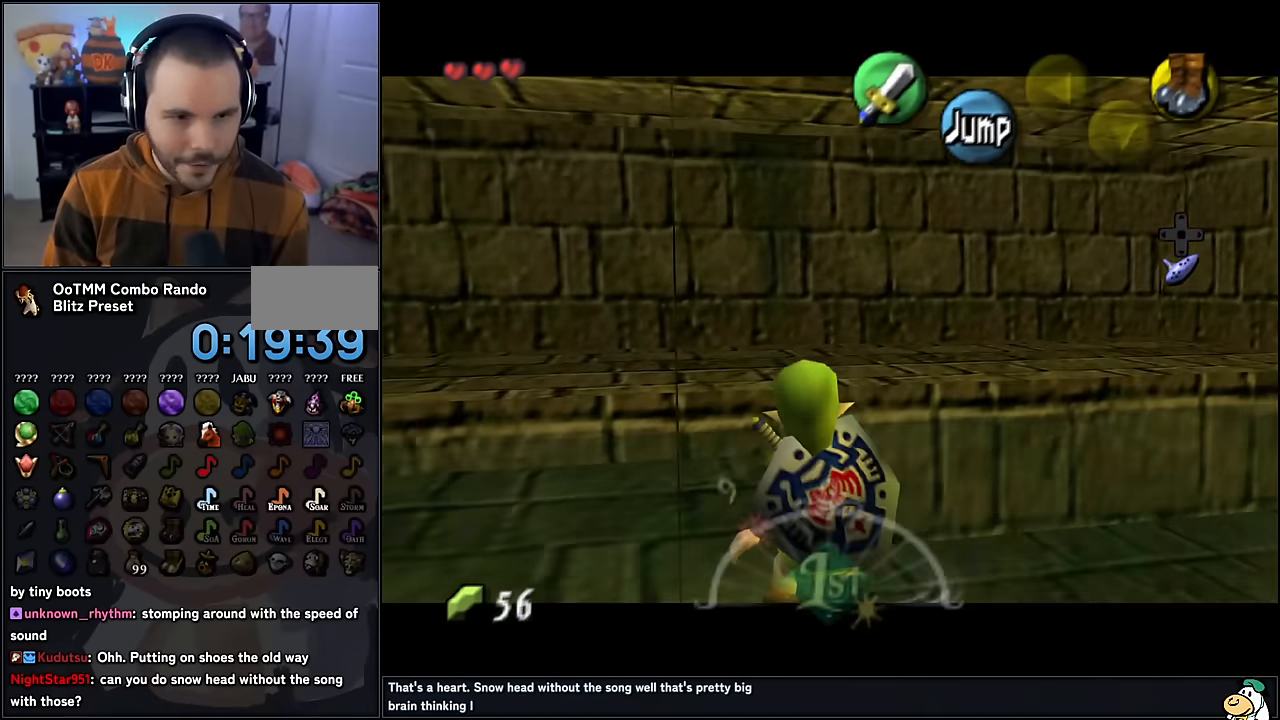
{"buttons": [], "left_stick": "up", "events": [[217, "A", "down"], [250, "left_stick", "up-left"], [383, "A", "up"], [500, "left_stick", "up"]]}
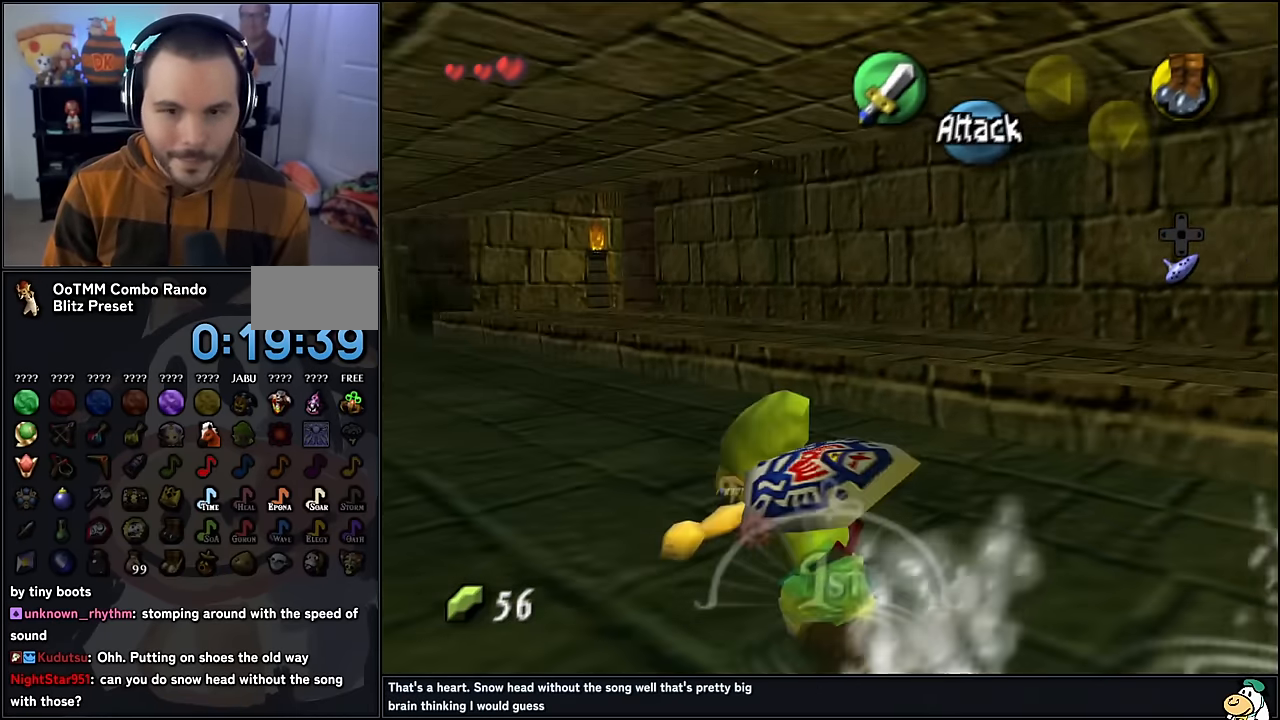
{"buttons": [], "left_stick": "up", "events": []}